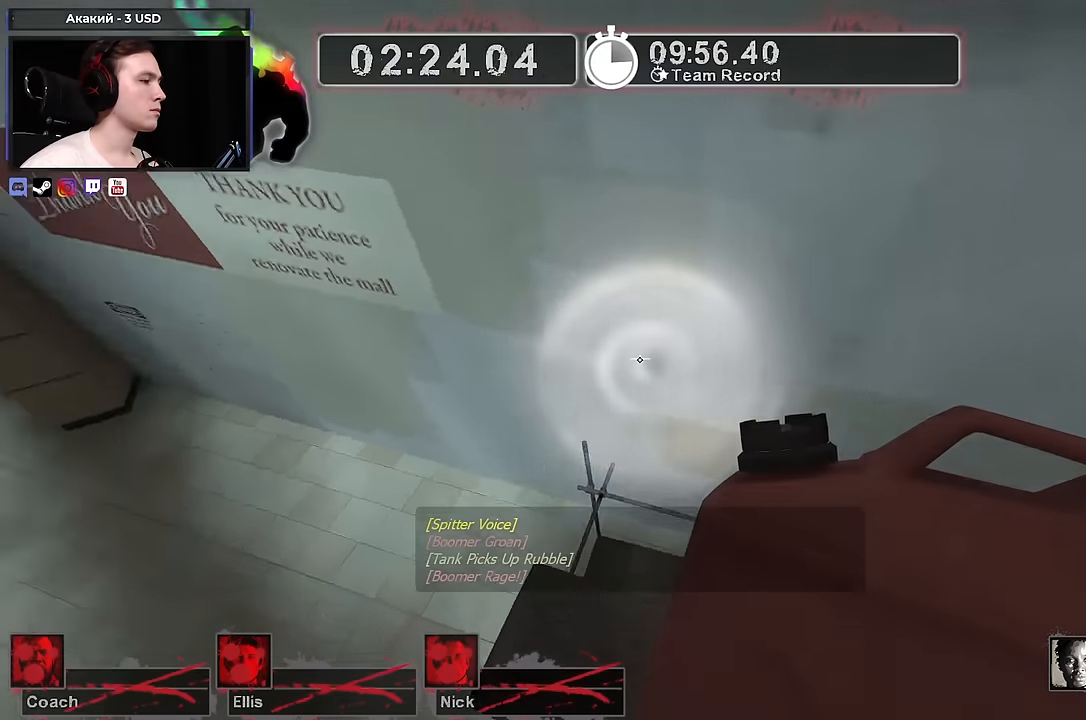
Gameplay with keyboard and mouse; each line is a JSON object with the keys and mouse buttons held at the frame after it. "events" lists presses ("down") and releases ("up") of "1", "2", "3", "4", "a", "alt", "ctrl", "d", "e", "f", "q", "r", "s", "shift", "space", "tab", "w", "mouse_left", "mouse_wheel" and "mouse_right" between this image and that frame as [ms after this image, input, new state], when the widget could be followed in between. "mouse_left", "mouse_wheel", "mouse_right" = the "left", "wheel", "right" buttons of the "mouse" list. No other keys are recorded. "wheel" means that the mouse wheel is clicked or scrolled. Not read: mouse_move.
{"keys": ["d"], "mouse": [], "events": [[283, "space", "down"], [433, "space", "up"], [466, "a", "up"], [466, "d", "down"]]}
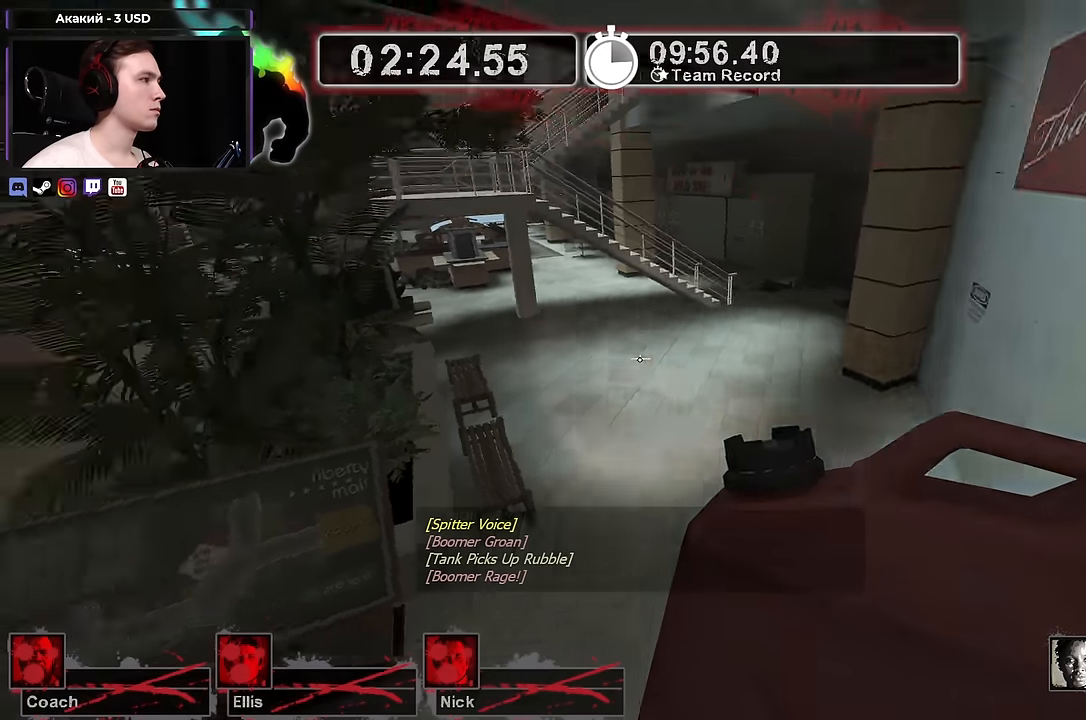
{"keys": ["d", "w"], "mouse": [], "events": [[450, "w", "down"]]}
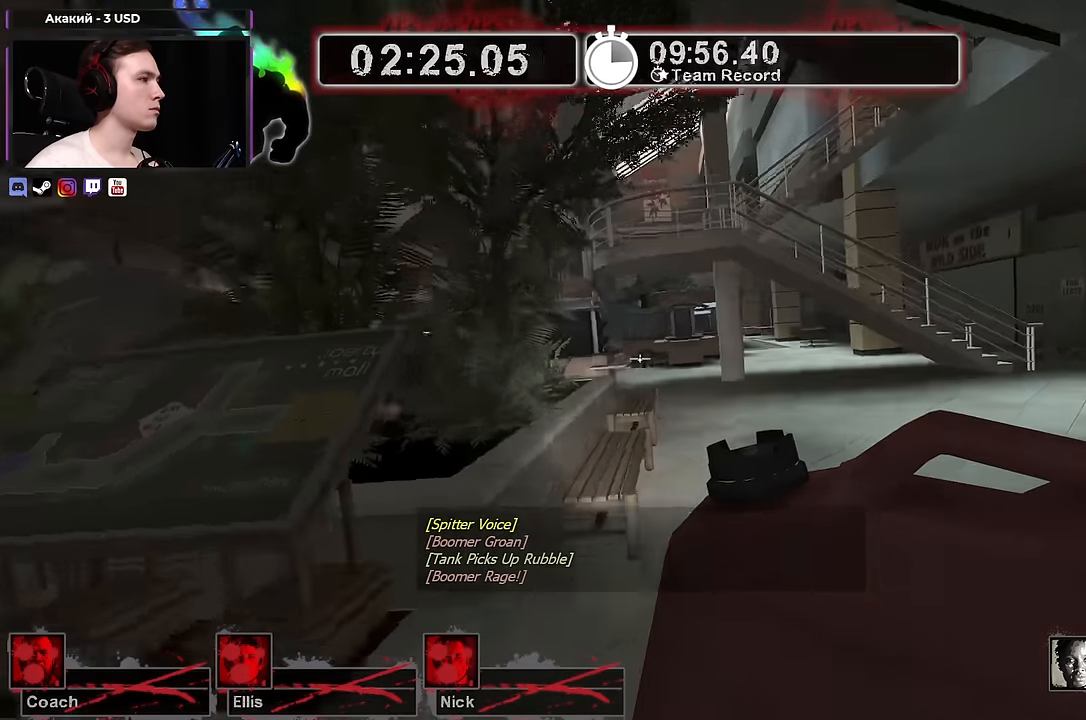
{"keys": ["d", "w"], "mouse": [], "events": []}
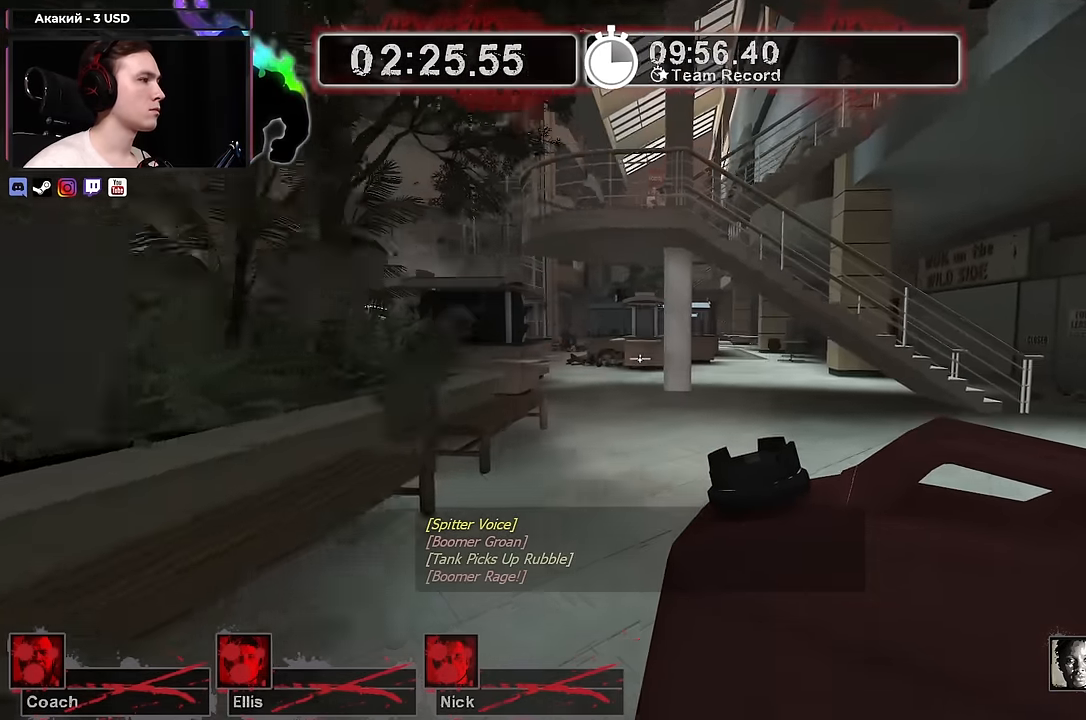
{"keys": ["d", "s"], "mouse": [], "events": [[250, "w", "up"], [383, "s", "down"]]}
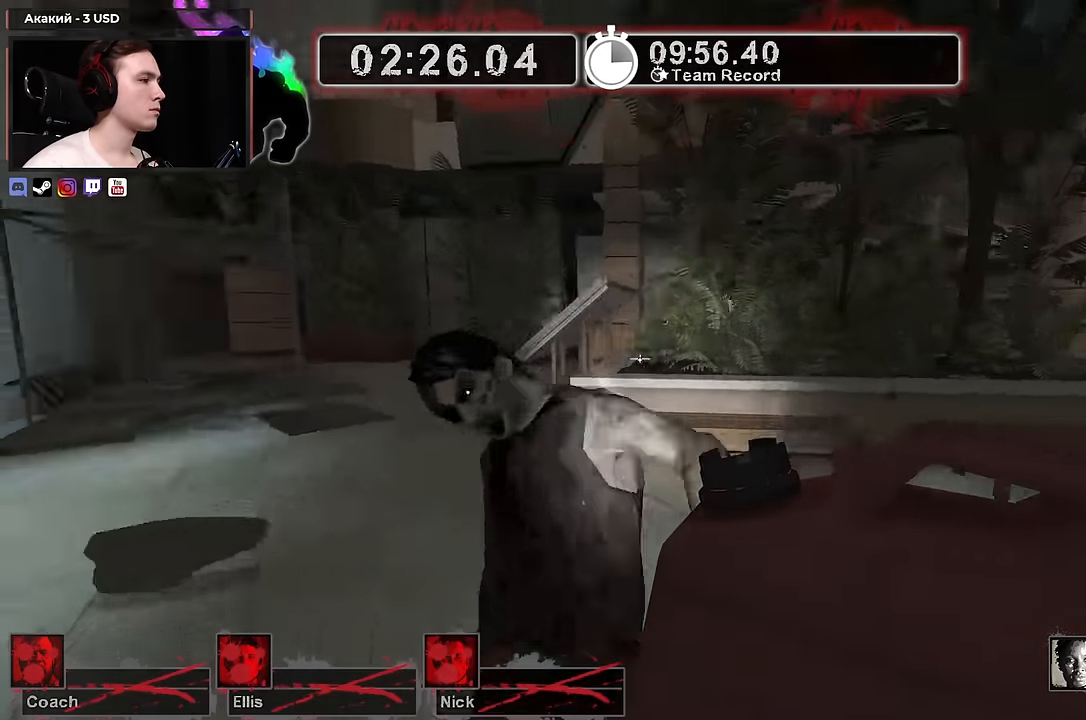
{"keys": ["d", "w"], "mouse": [], "events": [[16, "mouse_right", "down"], [250, "mouse_right", "up"], [300, "s", "up"], [483, "w", "down"]]}
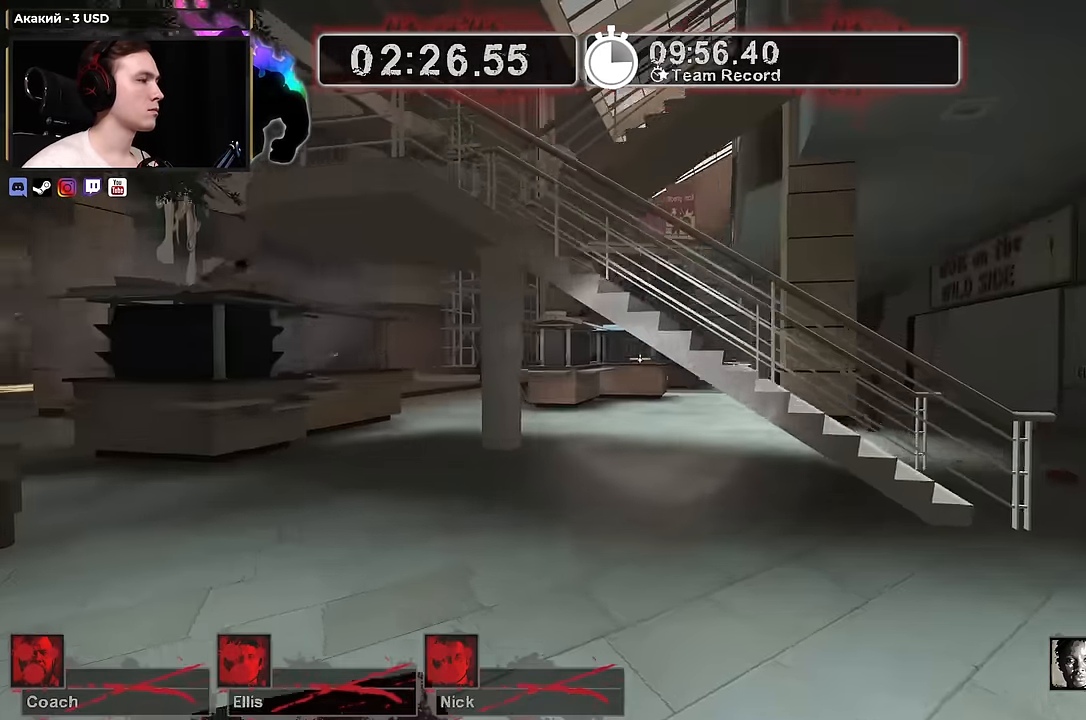
{"keys": ["d"], "mouse": [], "events": [[183, "w", "up"]]}
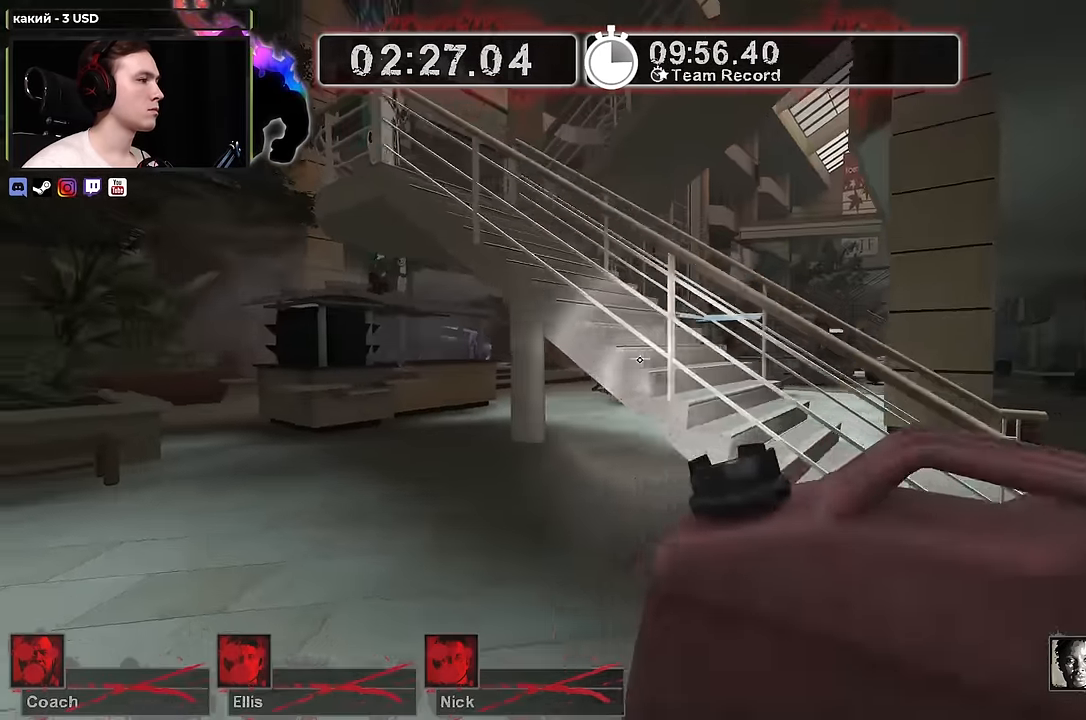
{"keys": ["w"], "mouse": [], "events": [[200, "w", "down"], [300, "d", "up"]]}
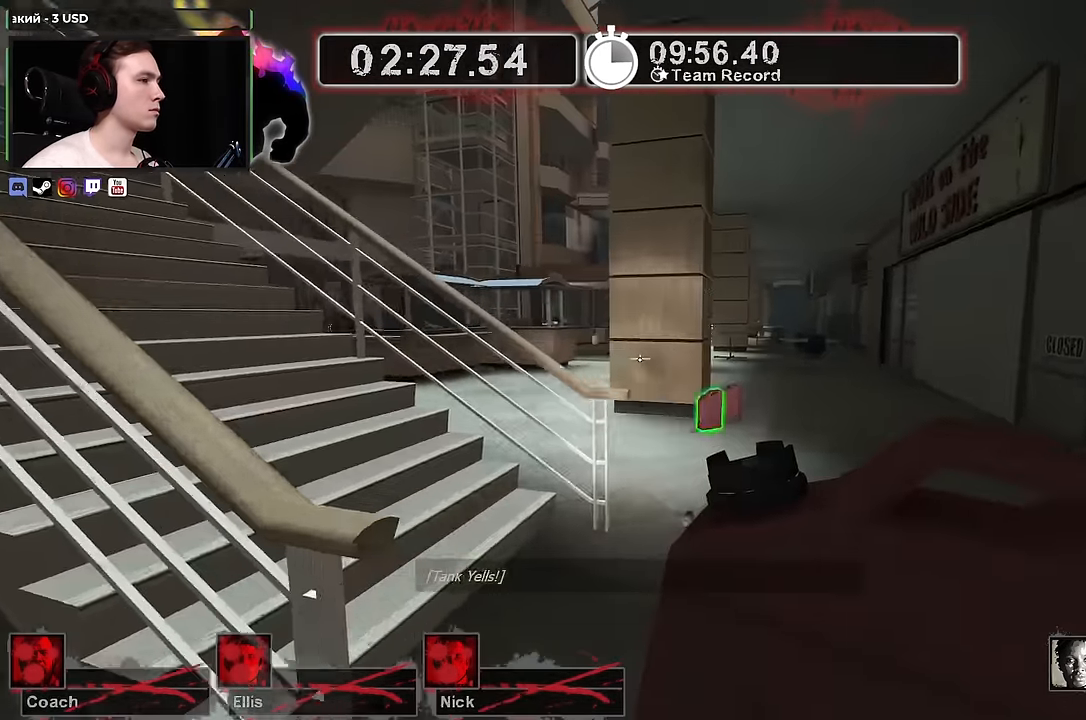
{"keys": ["a"], "mouse": [], "events": [[116, "a", "down"], [116, "space", "down"], [116, "w", "up"], [166, "ctrl", "down"], [166, "space", "up"], [300, "ctrl", "up"]]}
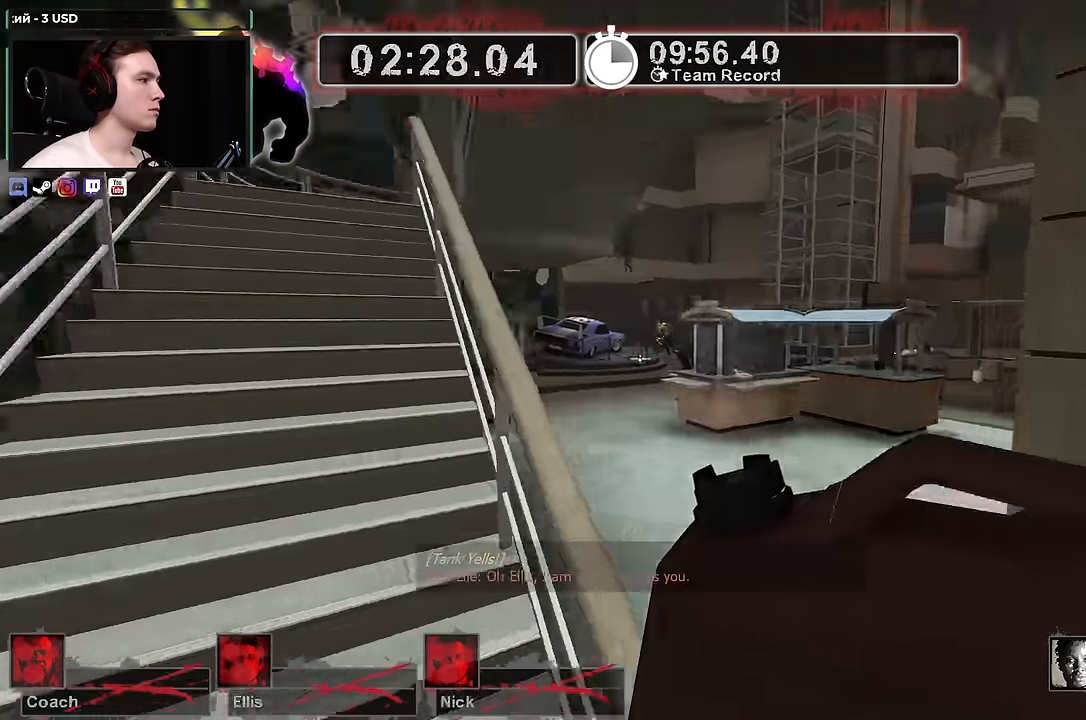
{"keys": ["w"], "mouse": [], "events": [[33, "w", "down"], [133, "a", "up"], [316, "a", "down"], [416, "a", "up"]]}
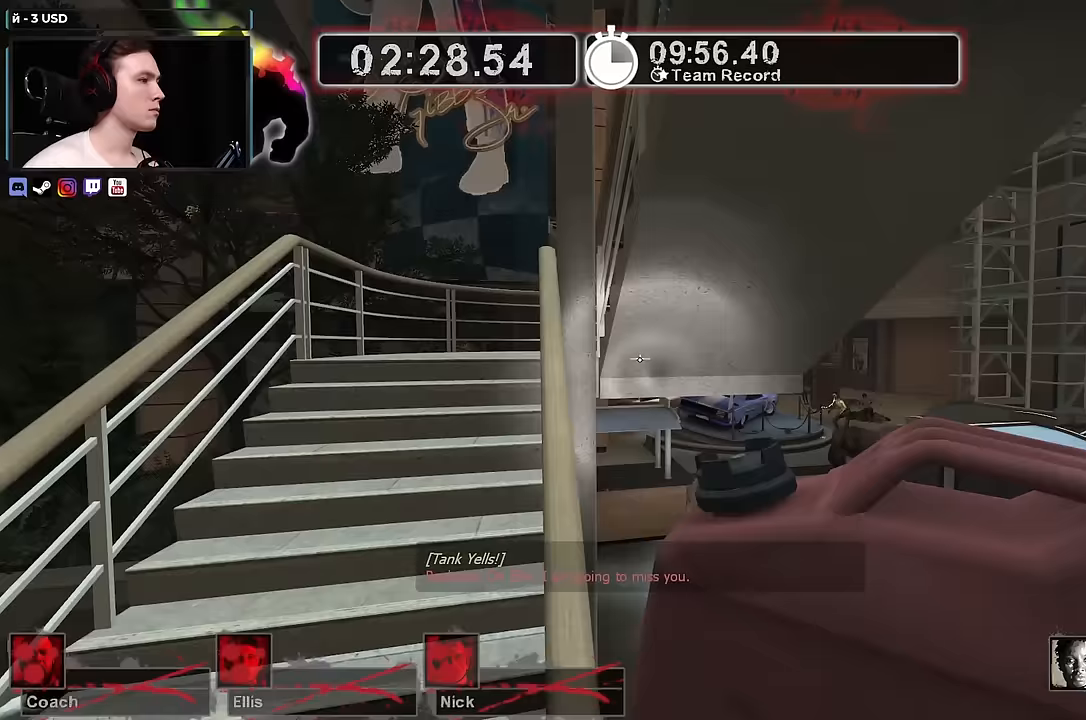
{"keys": ["w"], "mouse": [], "events": [[67, "a", "down"], [200, "a", "up"], [333, "a", "down"], [433, "a", "up"]]}
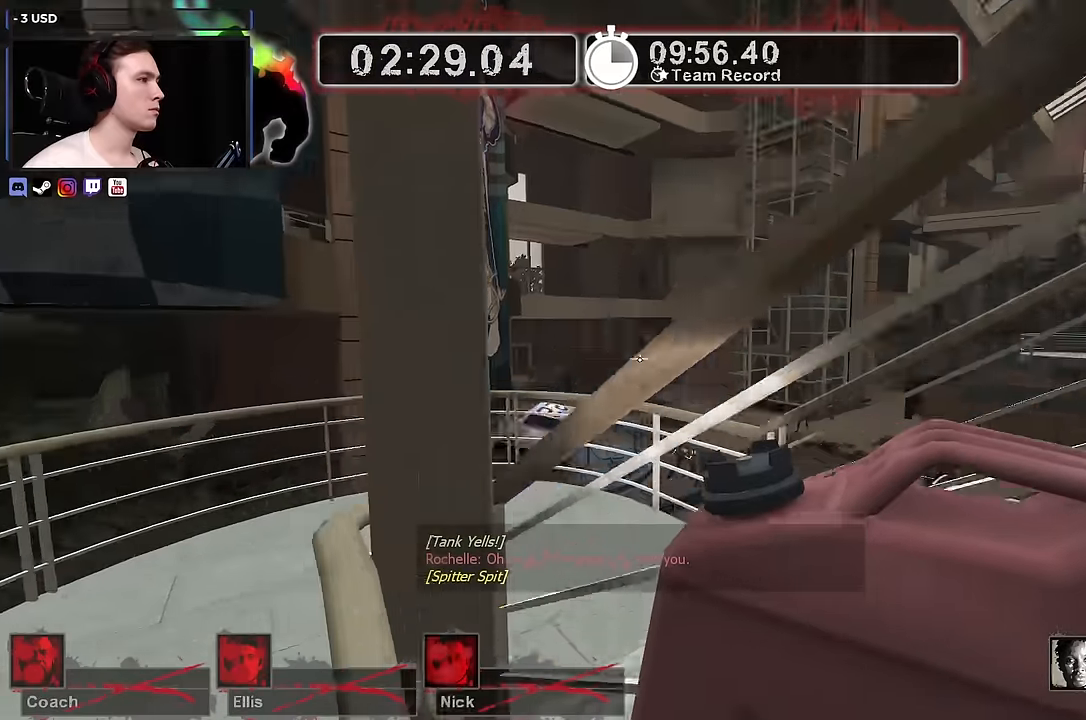
{"keys": ["w"], "mouse": [], "events": [[67, "a", "down"], [117, "space", "down"], [267, "ctrl", "down"], [267, "space", "up"], [433, "a", "up"], [433, "ctrl", "up"]]}
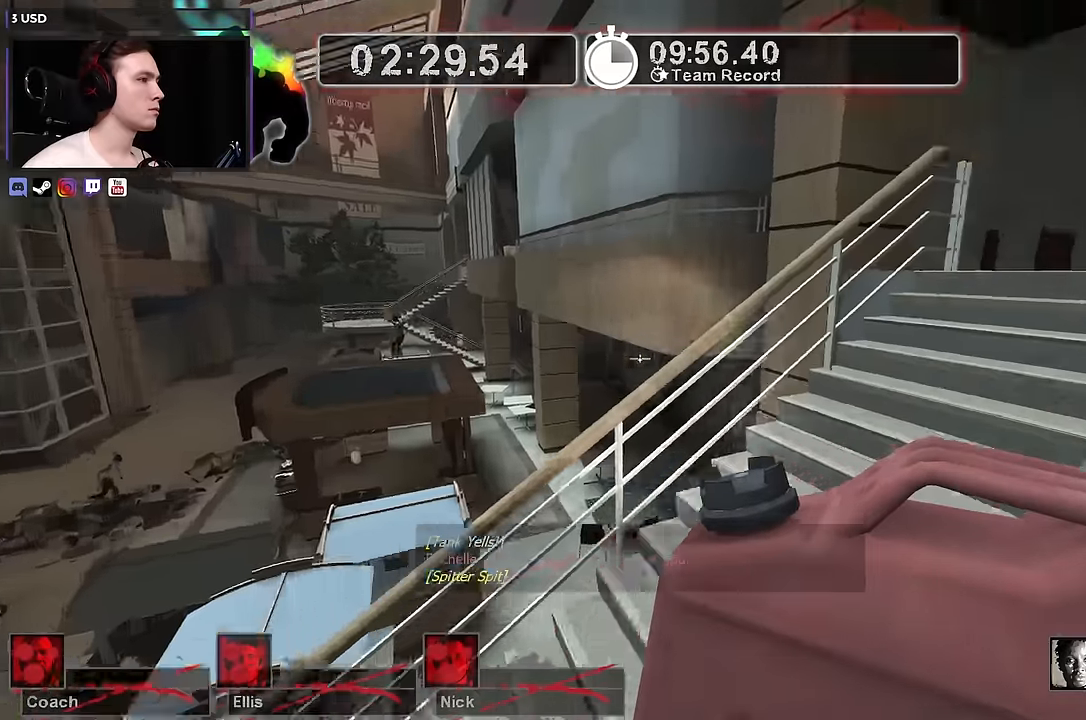
{"keys": ["w"], "mouse": [], "events": [[183, "a", "down"], [267, "a", "up"]]}
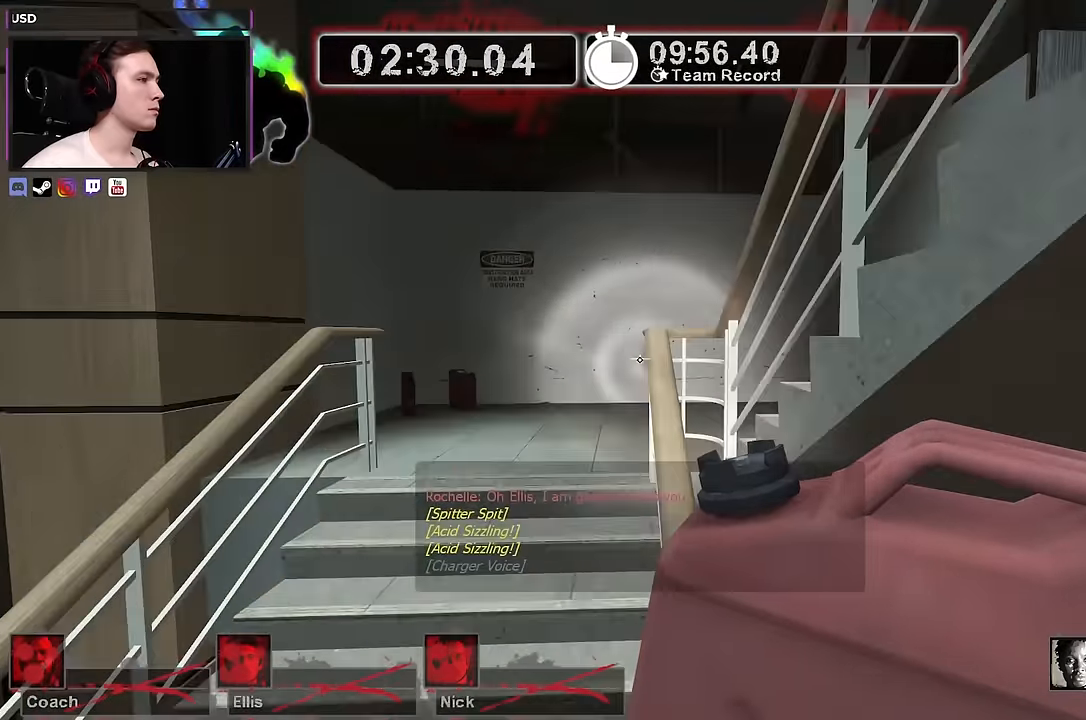
{"keys": ["s"], "mouse": [], "events": [[50, "d", "down"], [200, "w", "up"], [283, "s", "down"], [383, "d", "up"]]}
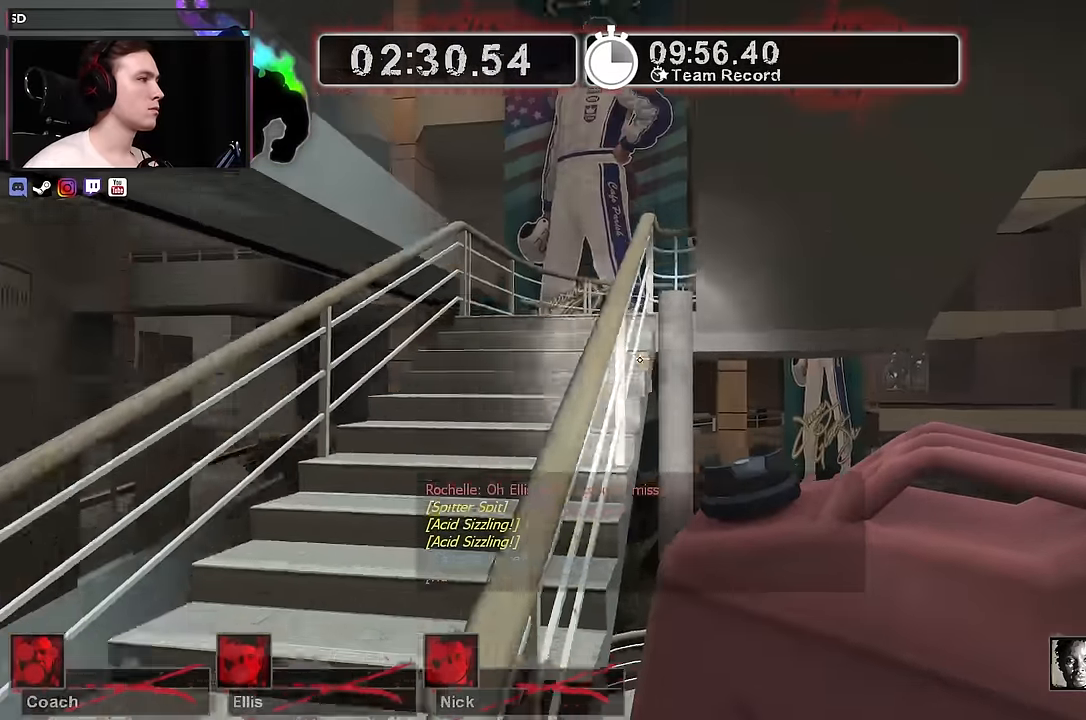
{"keys": ["w"], "mouse": [], "events": [[33, "a", "down"], [33, "s", "up"], [133, "a", "up"], [133, "w", "down"]]}
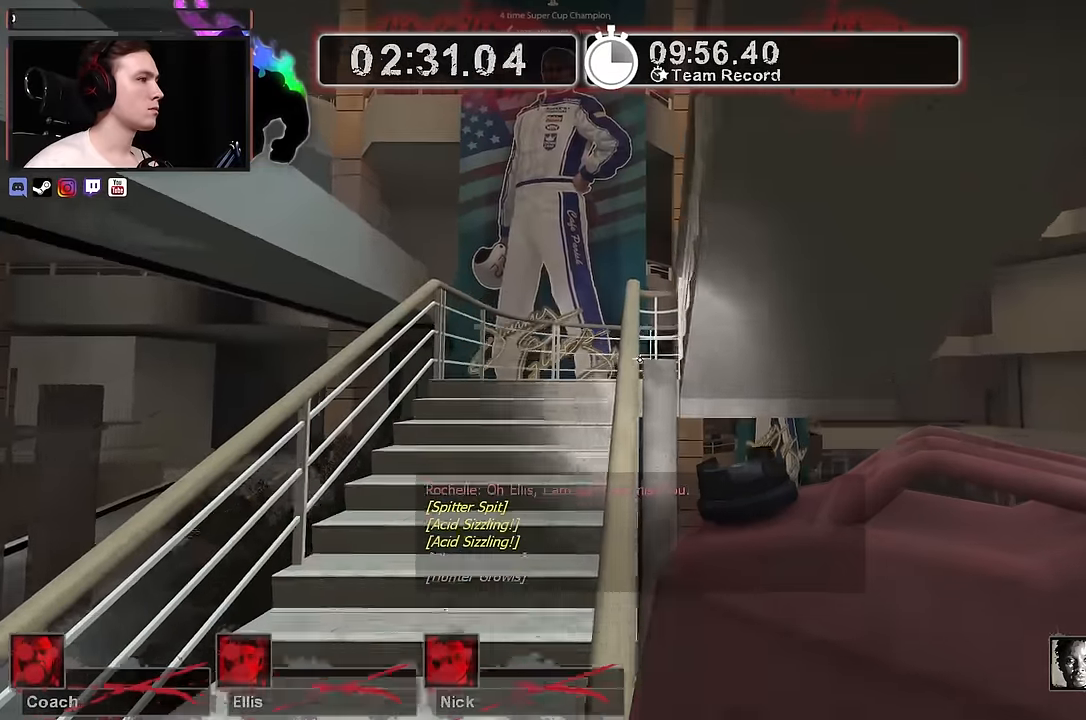
{"keys": ["a", "w"], "mouse": [], "events": [[33, "a", "down"], [83, "a", "up"], [500, "a", "down"]]}
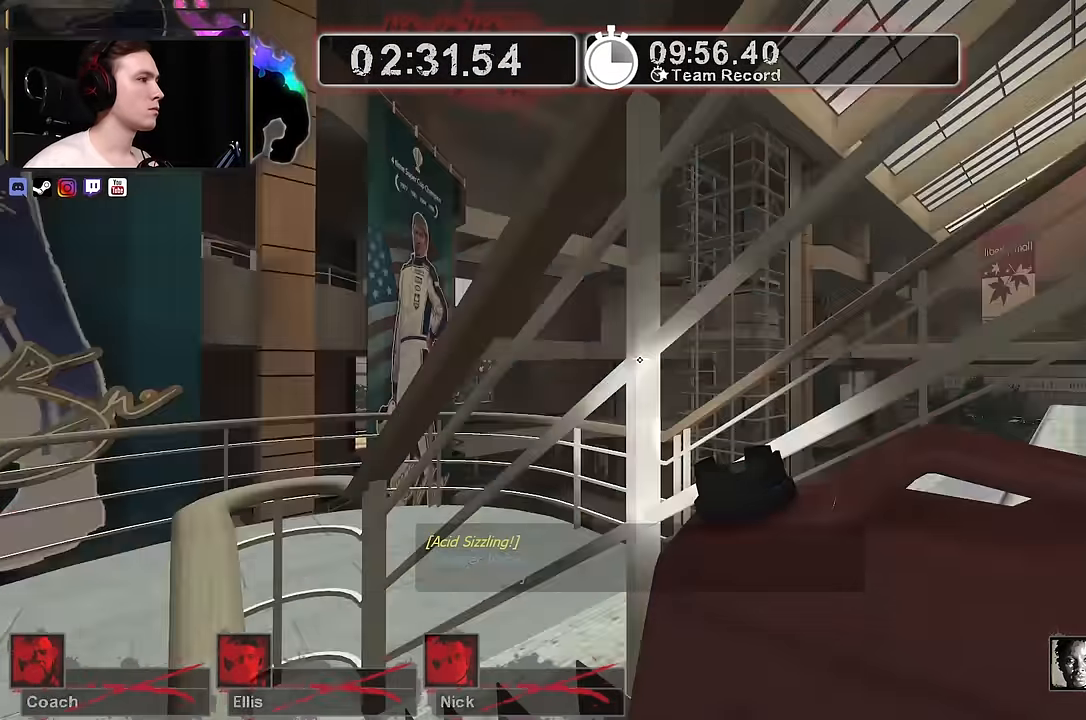
{"keys": ["w"], "mouse": [], "events": [[100, "w", "up"], [250, "w", "down"], [433, "a", "up"]]}
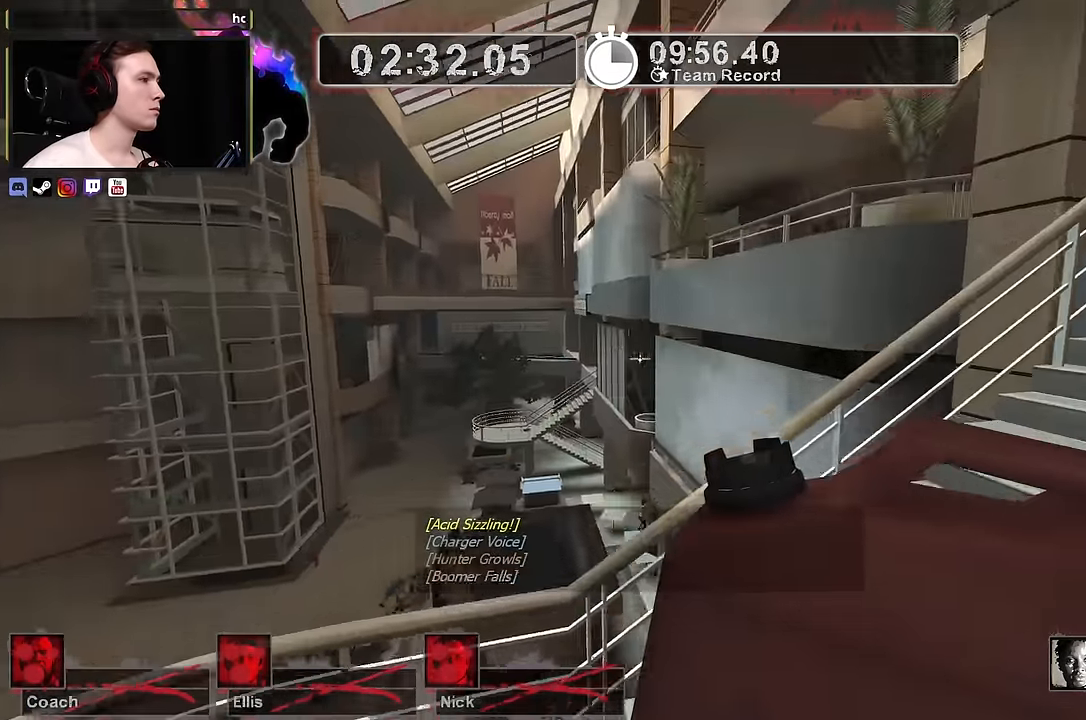
{"keys": ["w"], "mouse": [], "events": [[17, "d", "down"], [167, "d", "up"]]}
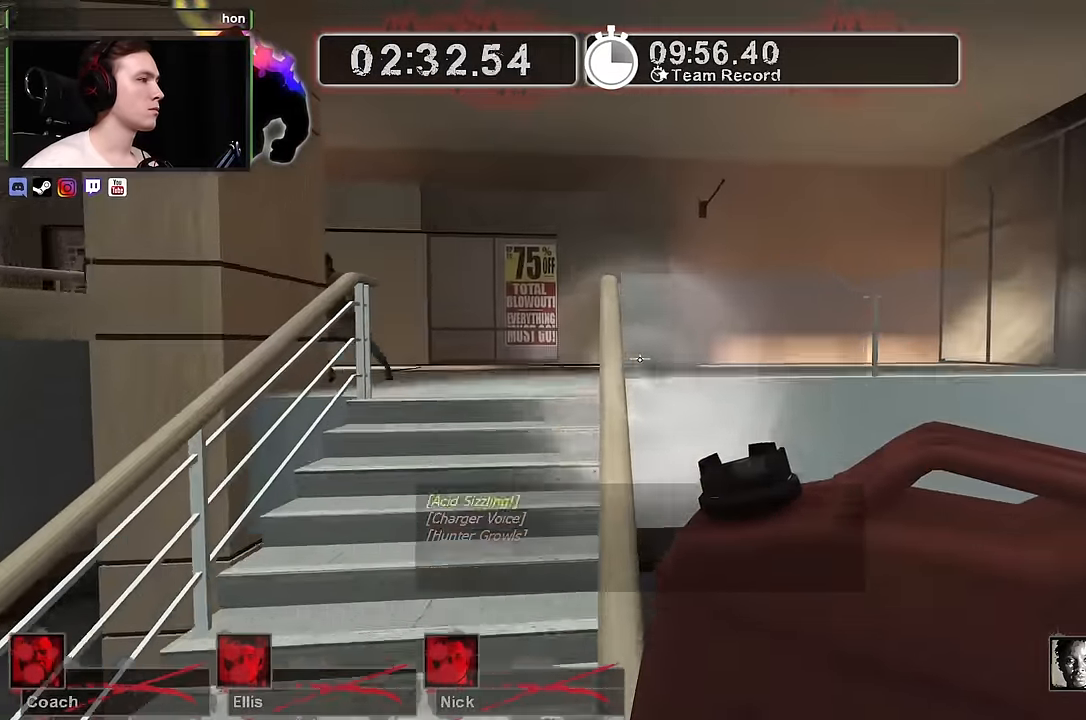
{"keys": ["w"], "mouse": [], "events": [[233, "d", "down"], [367, "d", "up"]]}
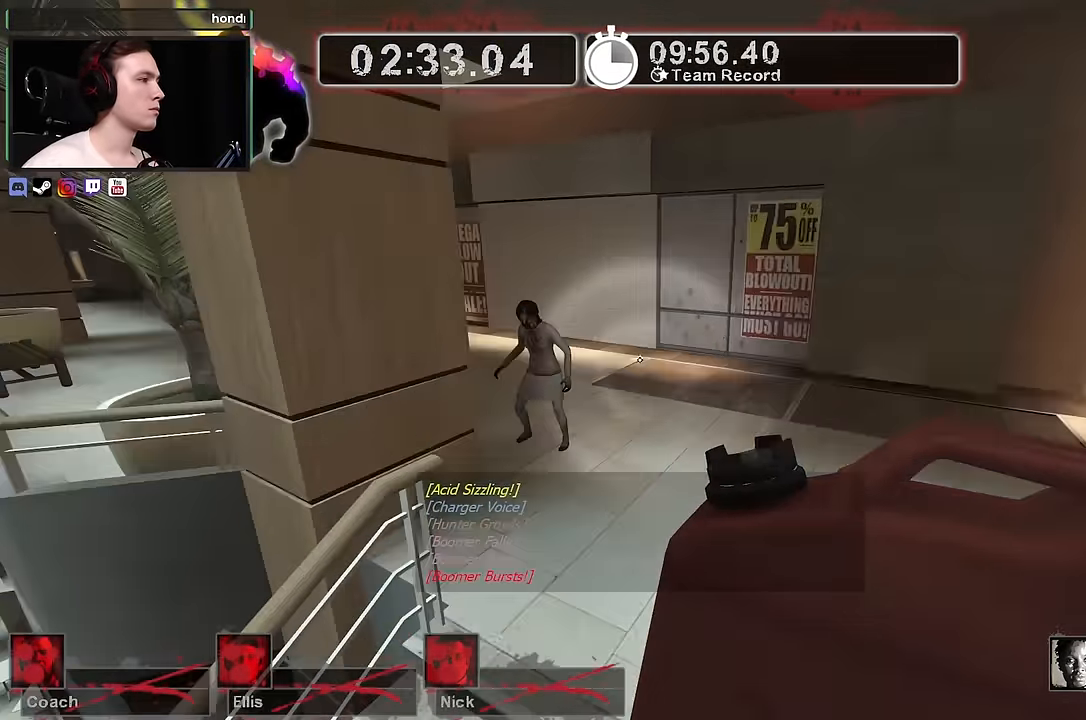
{"keys": ["a"], "mouse": ["right"], "events": [[17, "space", "down"], [100, "space", "up"], [250, "w", "up"], [383, "mouse_right", "down"], [467, "a", "down"]]}
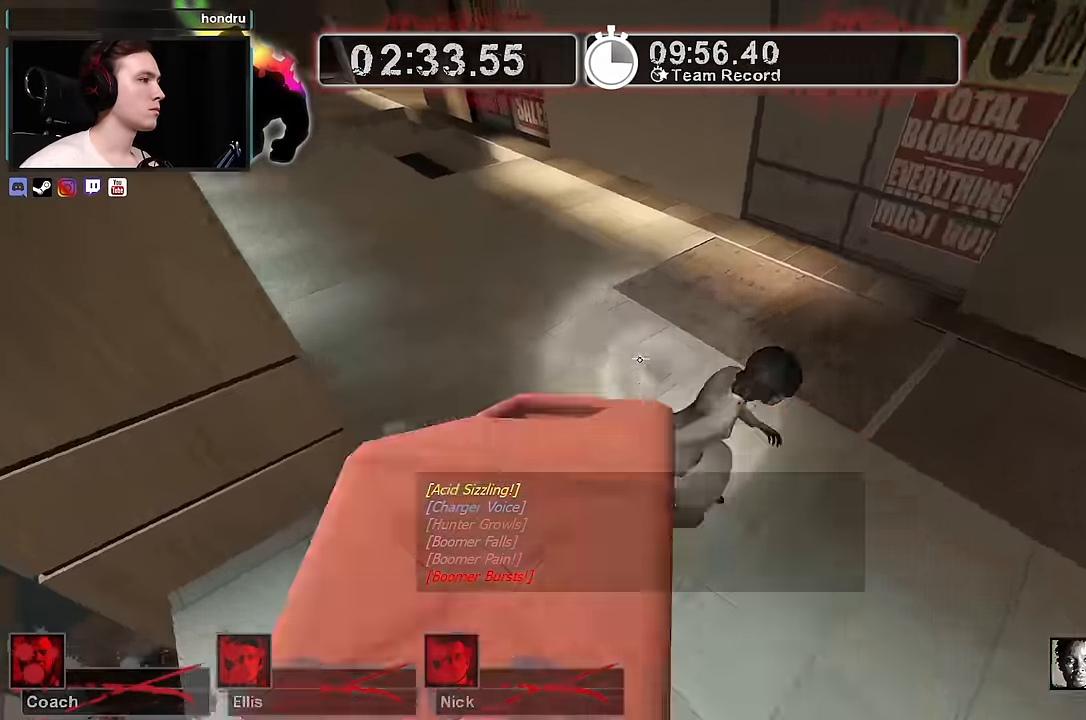
{"keys": ["d", "w"], "mouse": [], "events": [[167, "mouse_right", "up"], [217, "w", "down"], [250, "a", "up"], [450, "d", "down"]]}
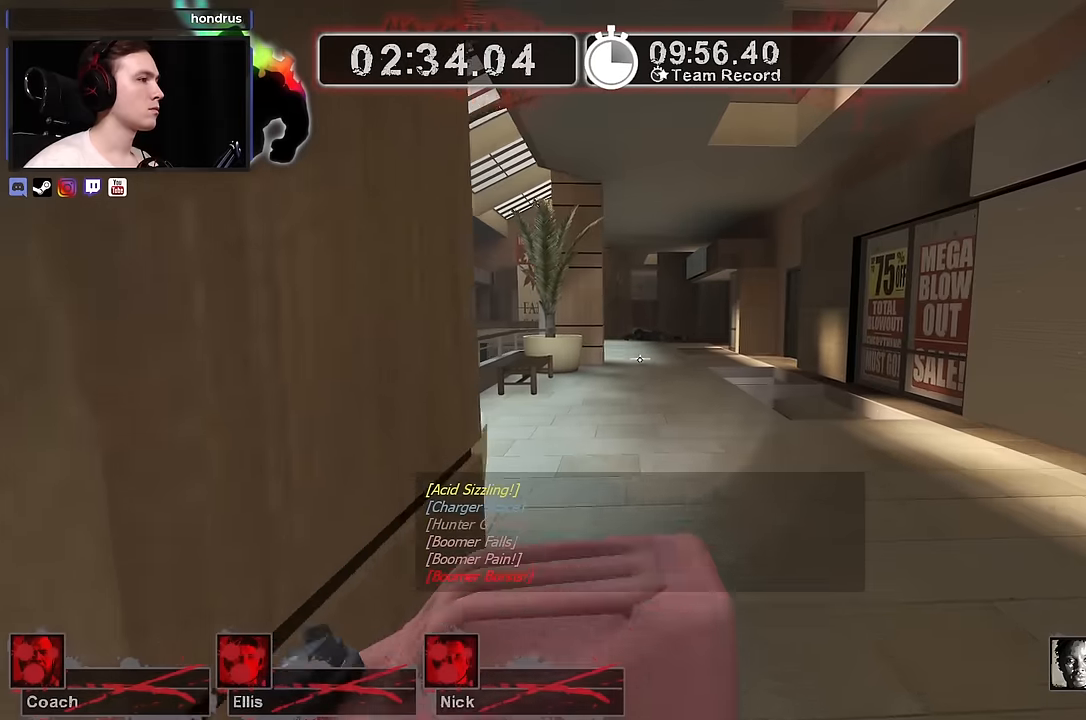
{"keys": ["w"], "mouse": [], "events": [[34, "d", "up"]]}
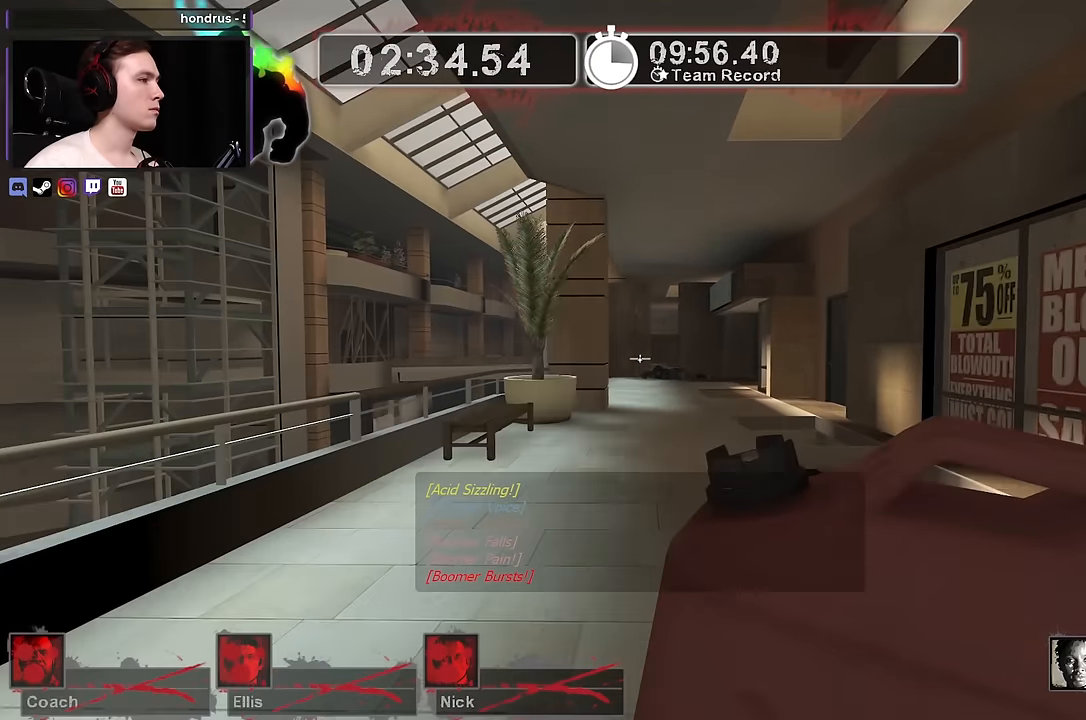
{"keys": ["w"], "mouse": [], "events": []}
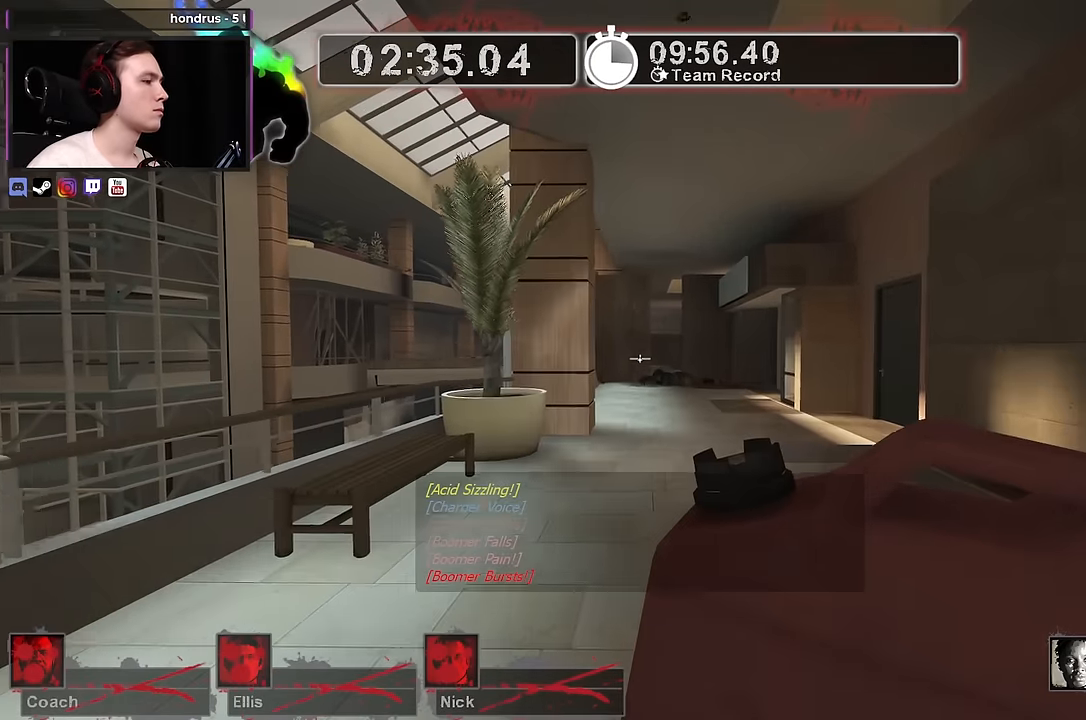
{"keys": ["d"], "mouse": [], "events": [[67, "d", "down"], [217, "d", "up"], [484, "d", "down"], [484, "w", "up"]]}
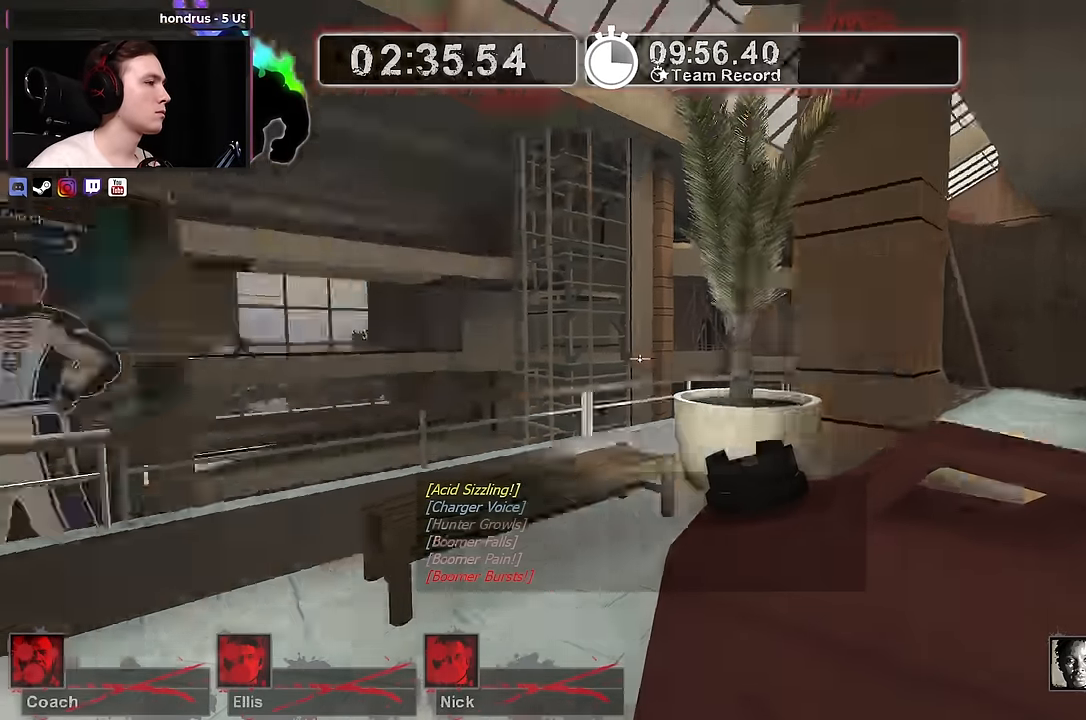
{"keys": ["d"], "mouse": [], "events": [[134, "s", "down"], [234, "s", "up"], [367, "s", "down"], [500, "s", "up"]]}
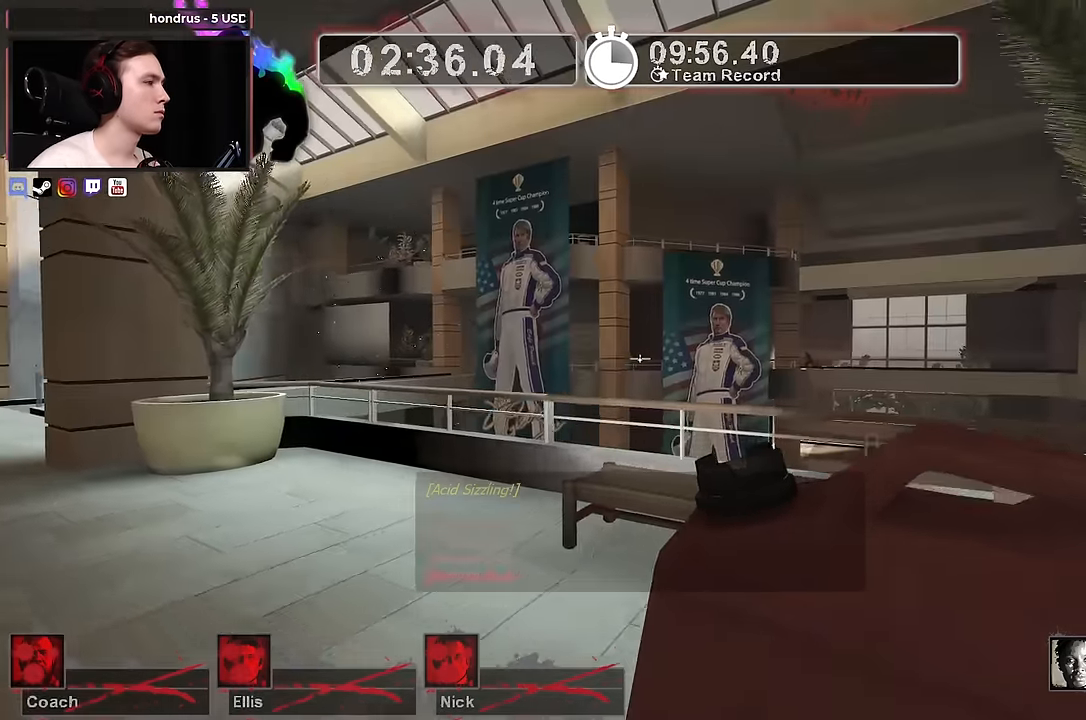
{"keys": ["w"], "mouse": [], "events": [[100, "s", "down"], [184, "s", "up"], [334, "w", "down"], [434, "d", "up"]]}
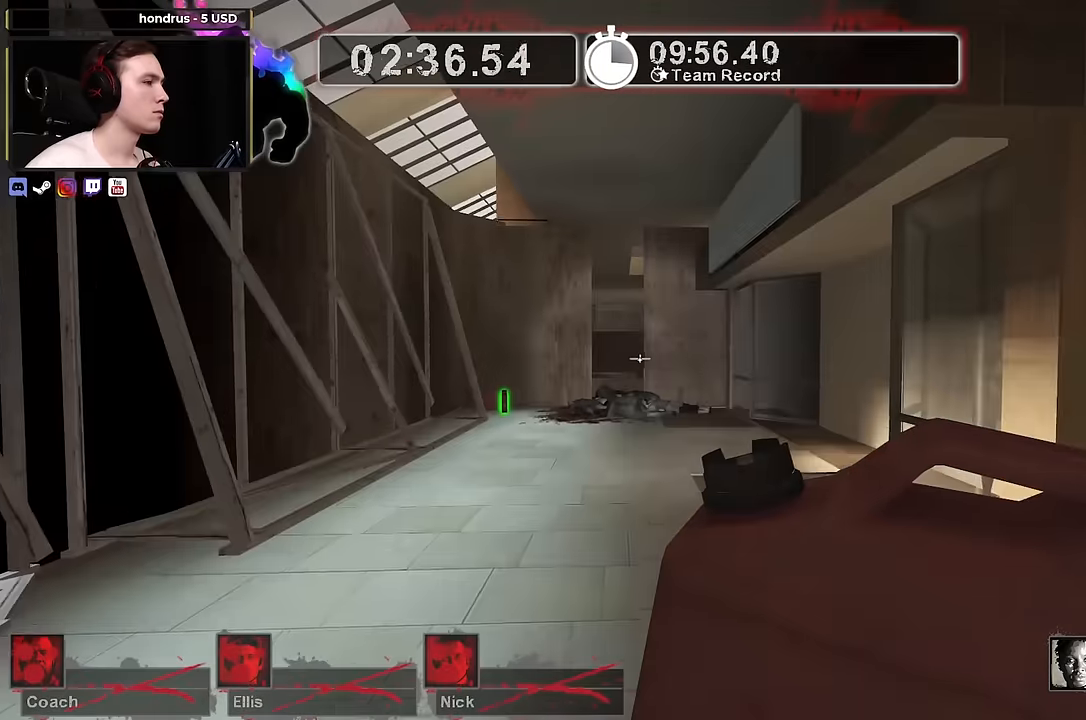
{"keys": ["w"], "mouse": [], "events": [[350, "a", "down"], [450, "a", "up"]]}
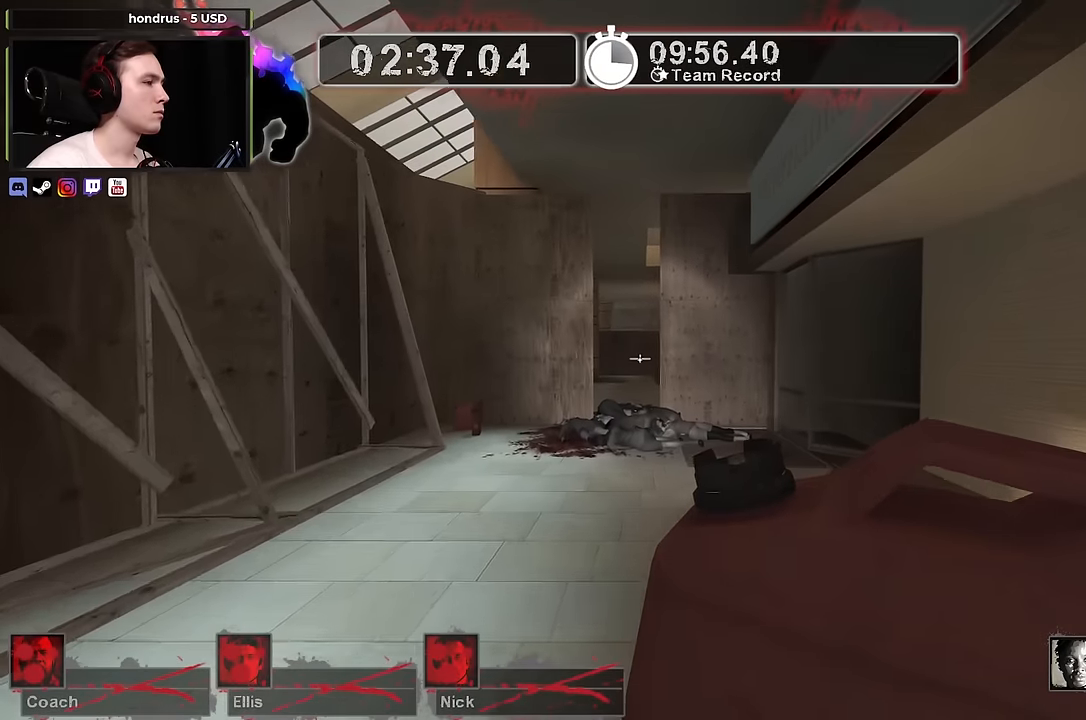
{"keys": ["w"], "mouse": [], "events": []}
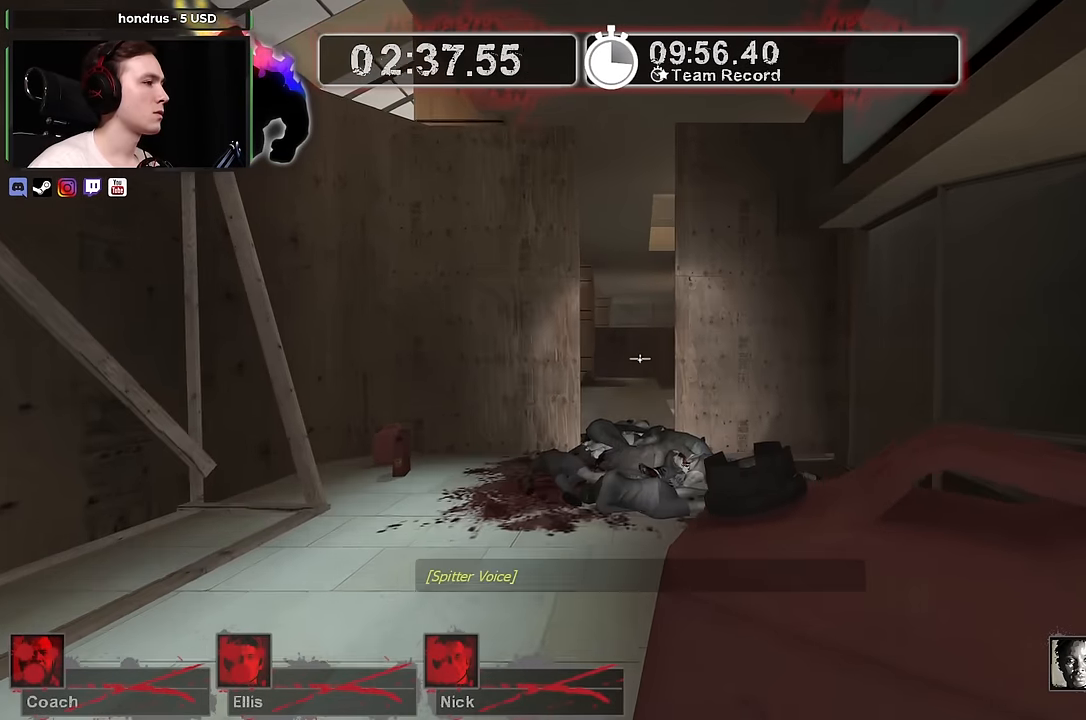
{"keys": ["w"], "mouse": [], "events": []}
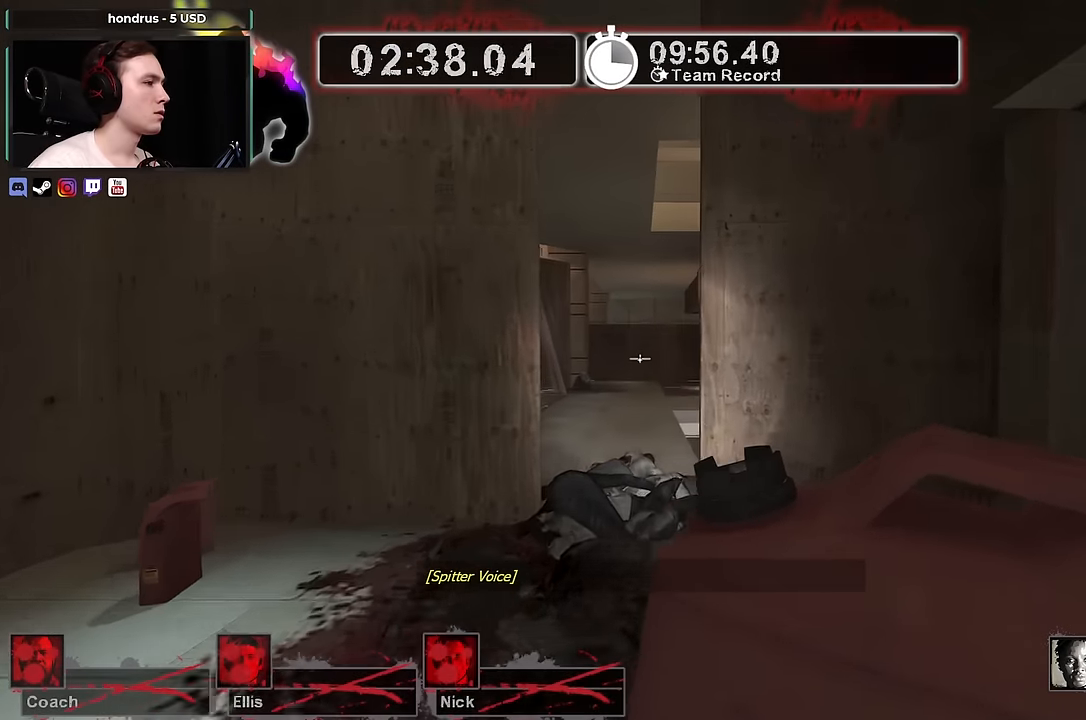
{"keys": ["d", "w"], "mouse": [], "events": [[167, "a", "down"], [250, "a", "up"], [500, "d", "down"]]}